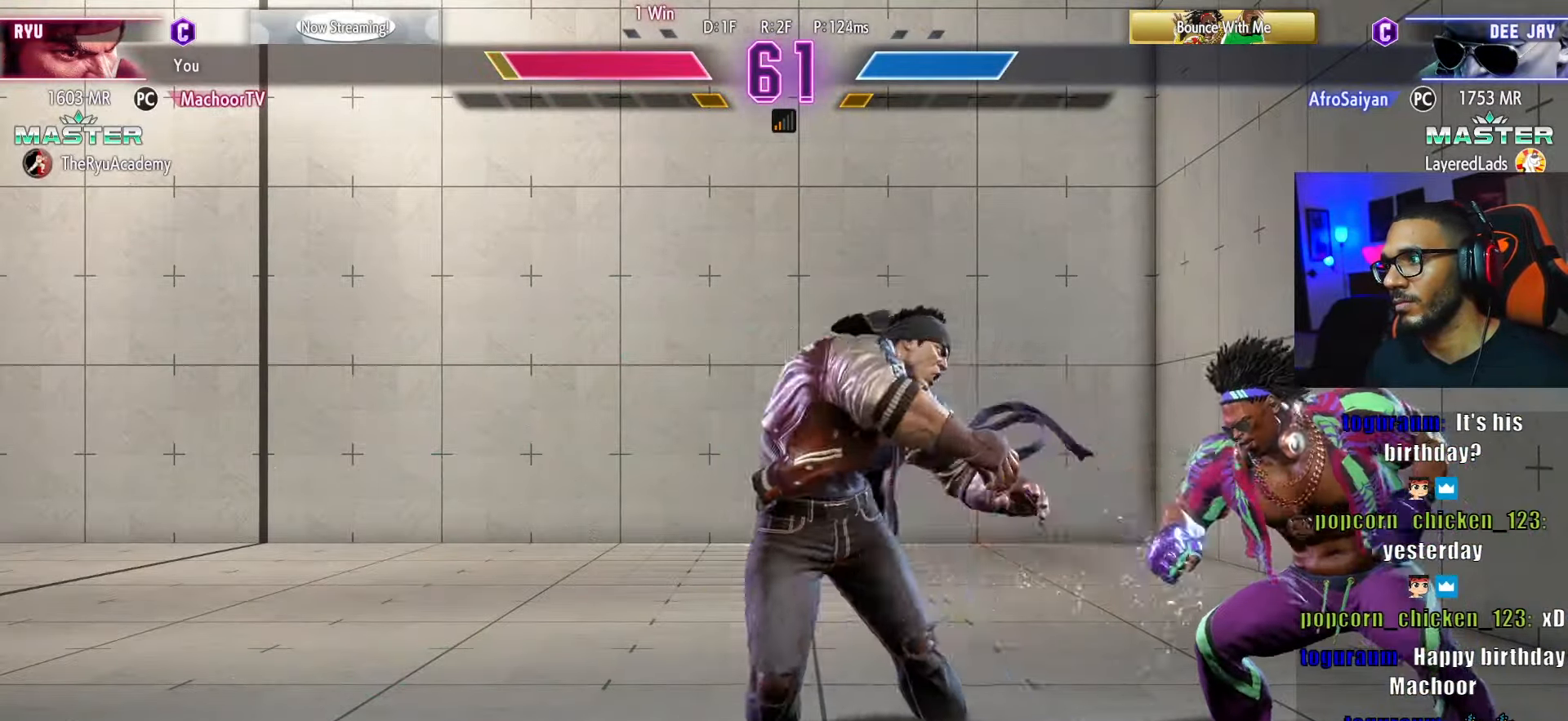
Gameplay with a controller (PlayStation layout); each line is a JSON object with the inputs held at the frame after it. "events" lists button and stick changes between this image and that frame as [ms after this image, input, new state], when the widget could be followed in between. Not read: other_buttons.
{"buttons": ["DPAD_DOWN", "DPAD_RIGHT"], "left_stick": "center", "right_stick": "center", "events": [[433, "DPAD_DOWN", "down"], [433, "DPAD_LEFT", "up"], [483, "DPAD_RIGHT", "down"]]}
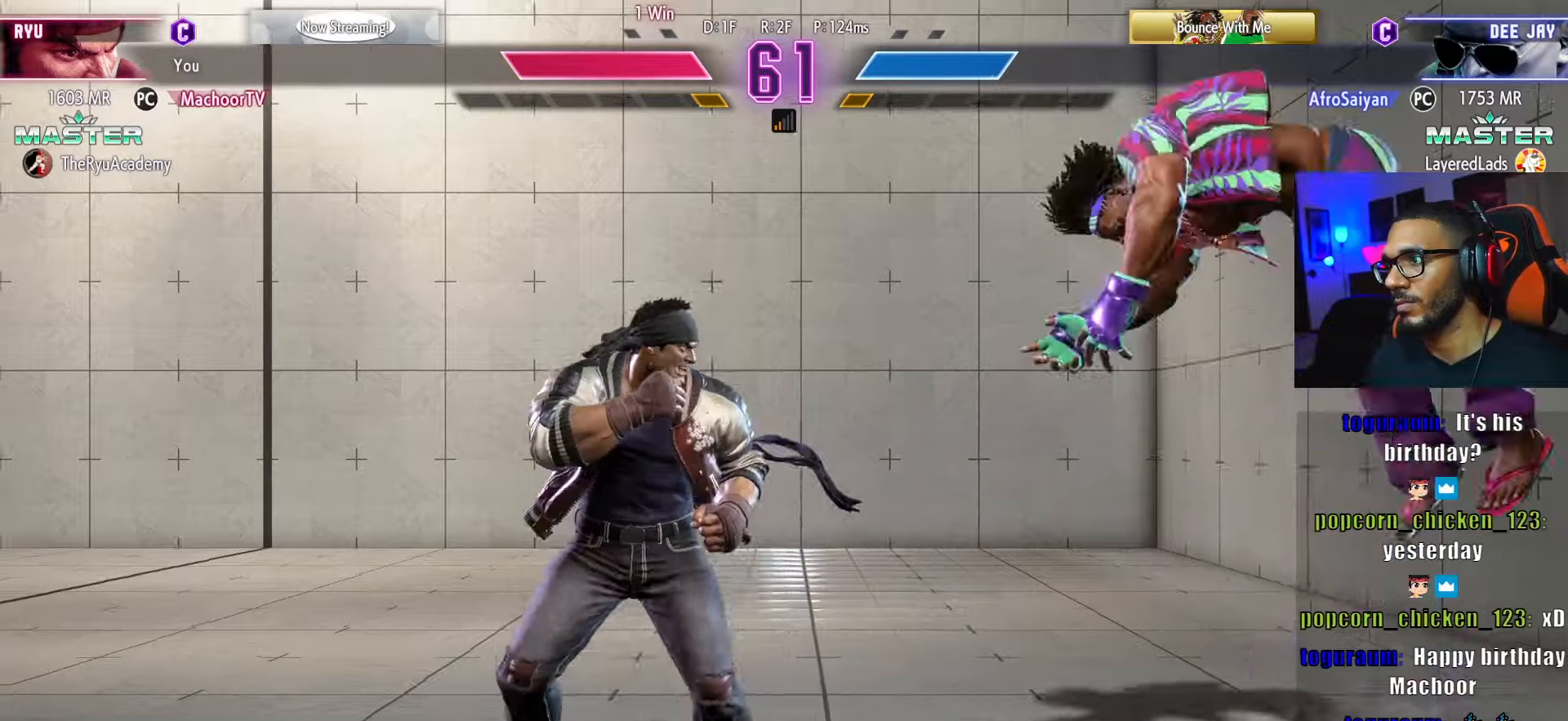
{"buttons": ["DPAD_LEFT"], "left_stick": "center", "right_stick": "center", "events": [[16, "DPAD_DOWN", "up"], [50, "CIRCLE", "down"], [66, "DPAD_RIGHT", "up"], [116, "DPAD_LEFT", "down"], [183, "CIRCLE", "up"]]}
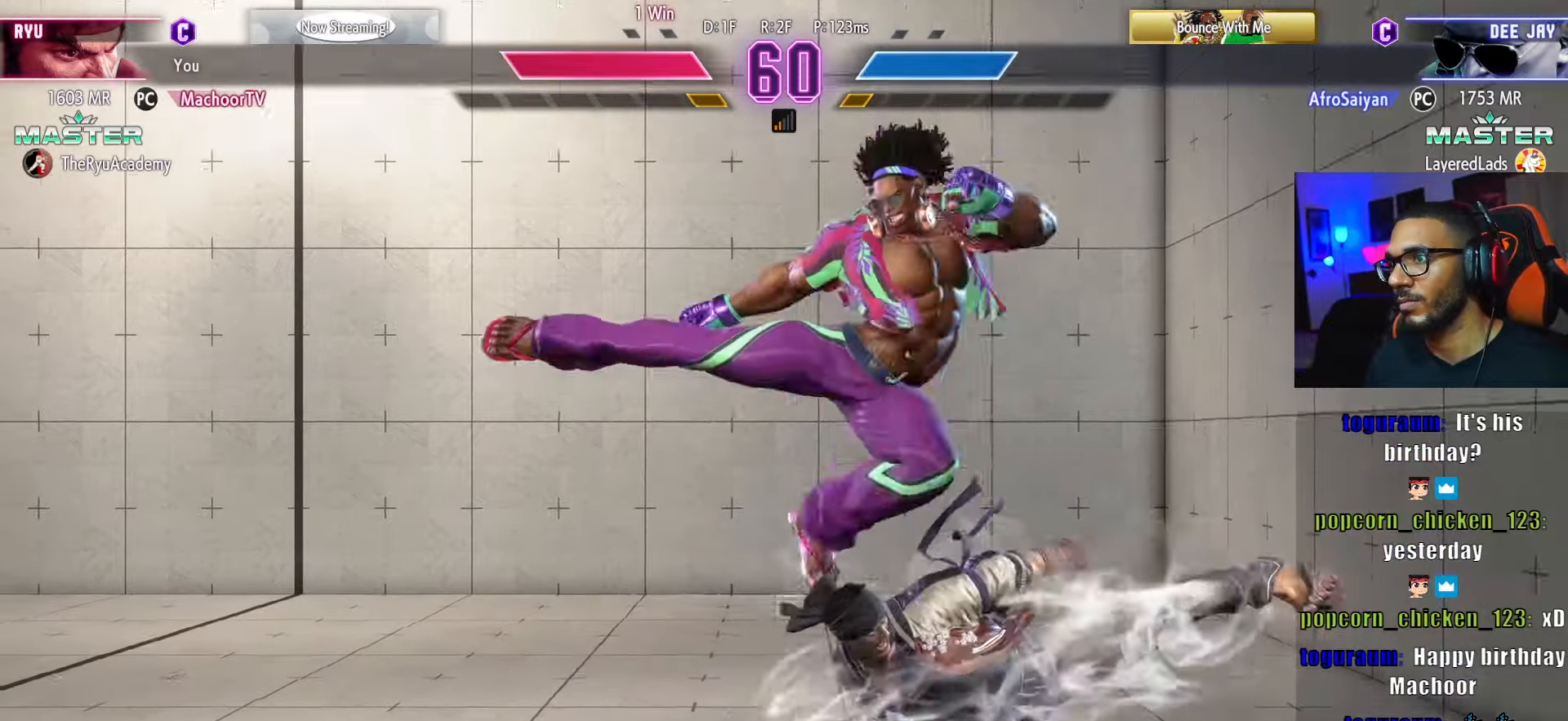
{"buttons": ["DPAD_DOWN", "DPAD_RIGHT"], "left_stick": "center", "right_stick": "center", "events": [[33, "DPAD_DOWN", "down"], [33, "DPAD_LEFT", "up"], [66, "DPAD_DOWN", "up"], [66, "DPAD_RIGHT", "down"], [283, "DPAD_DOWN", "down"]]}
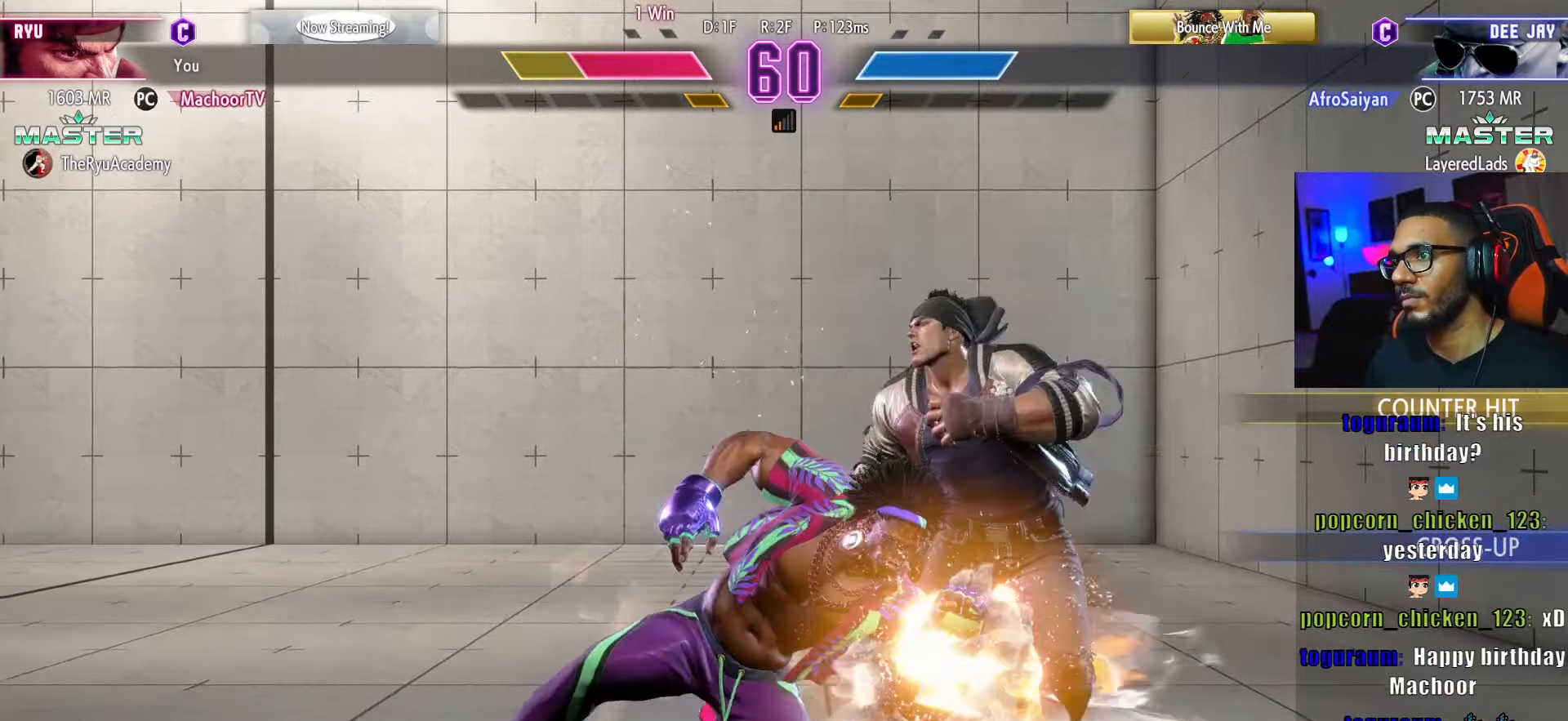
{"buttons": ["DPAD_RIGHT"], "left_stick": "center", "right_stick": "center", "events": [[300, "DPAD_DOWN", "up"]]}
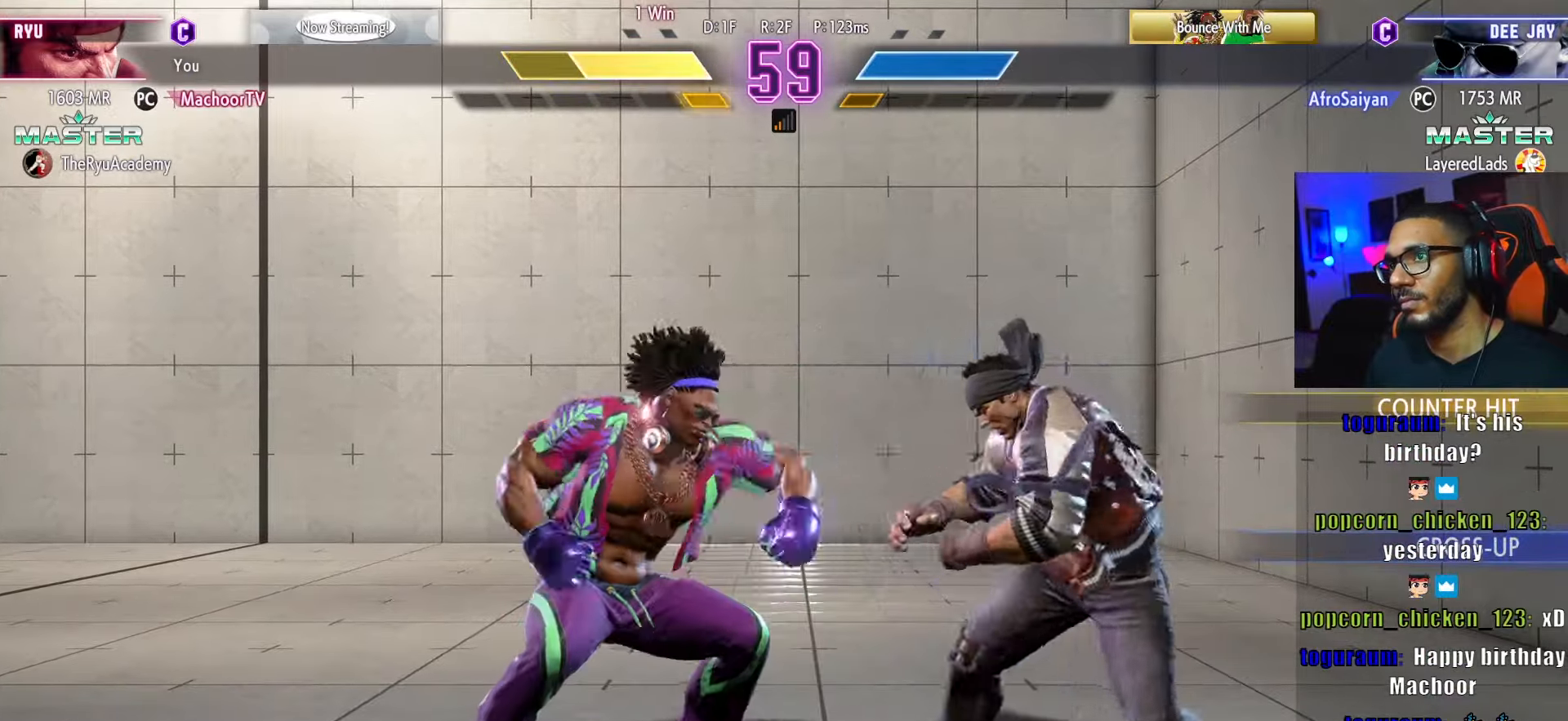
{"buttons": ["DPAD_RIGHT"], "left_stick": "center", "right_stick": "center", "events": []}
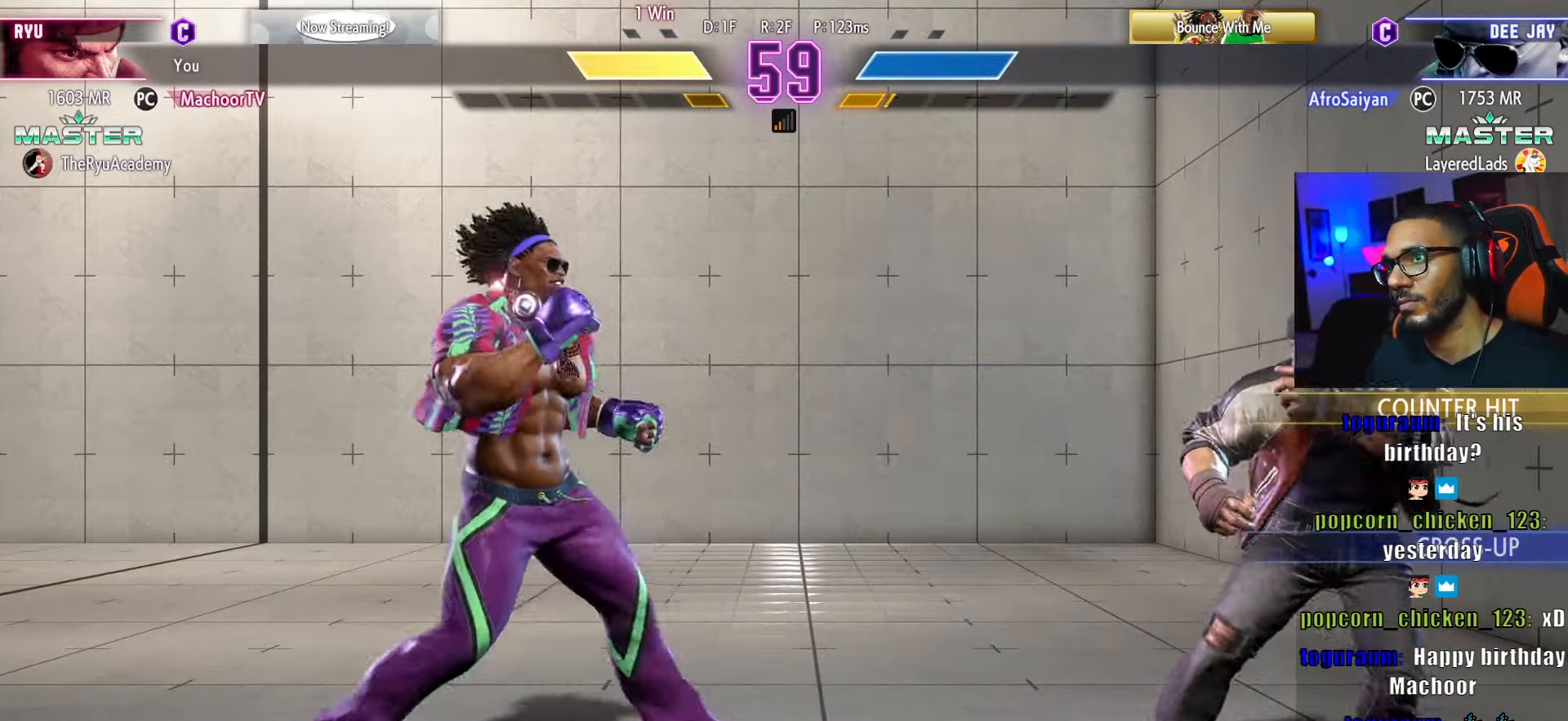
{"buttons": [], "left_stick": "center", "right_stick": "center", "events": [[166, "DPAD_DOWN", "down"], [216, "DPAD_DOWN", "up"], [250, "DPAD_RIGHT", "up"], [383, "DPAD_UP", "down"], [500, "DPAD_UP", "up"]]}
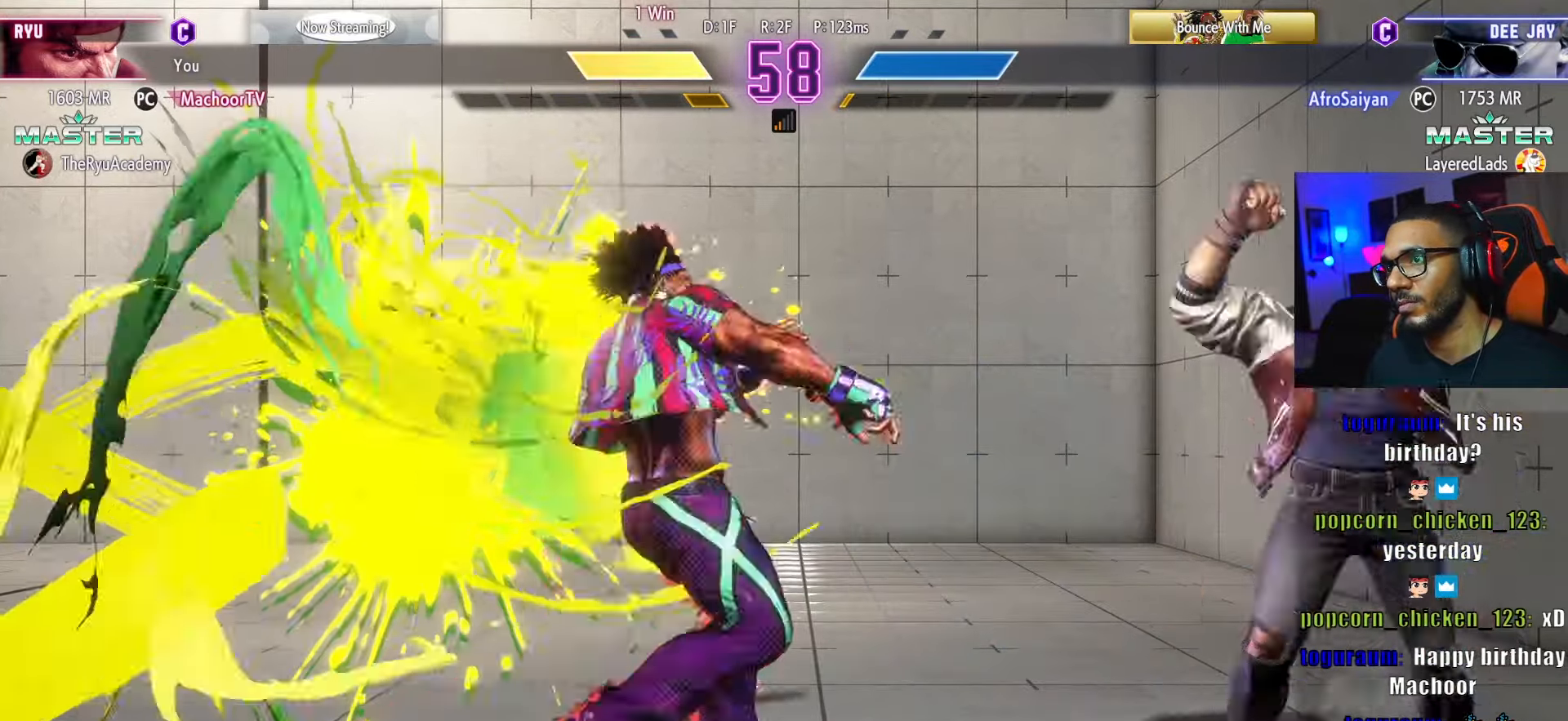
{"buttons": [], "left_stick": "center", "right_stick": "center", "events": [[100, "DPAD_RIGHT", "down"], [150, "DPAD_DOWN", "down"], [233, "DPAD_RIGHT", "up"], [266, "DPAD_DOWN", "up"], [333, "R1", "down"], [483, "R1", "up"]]}
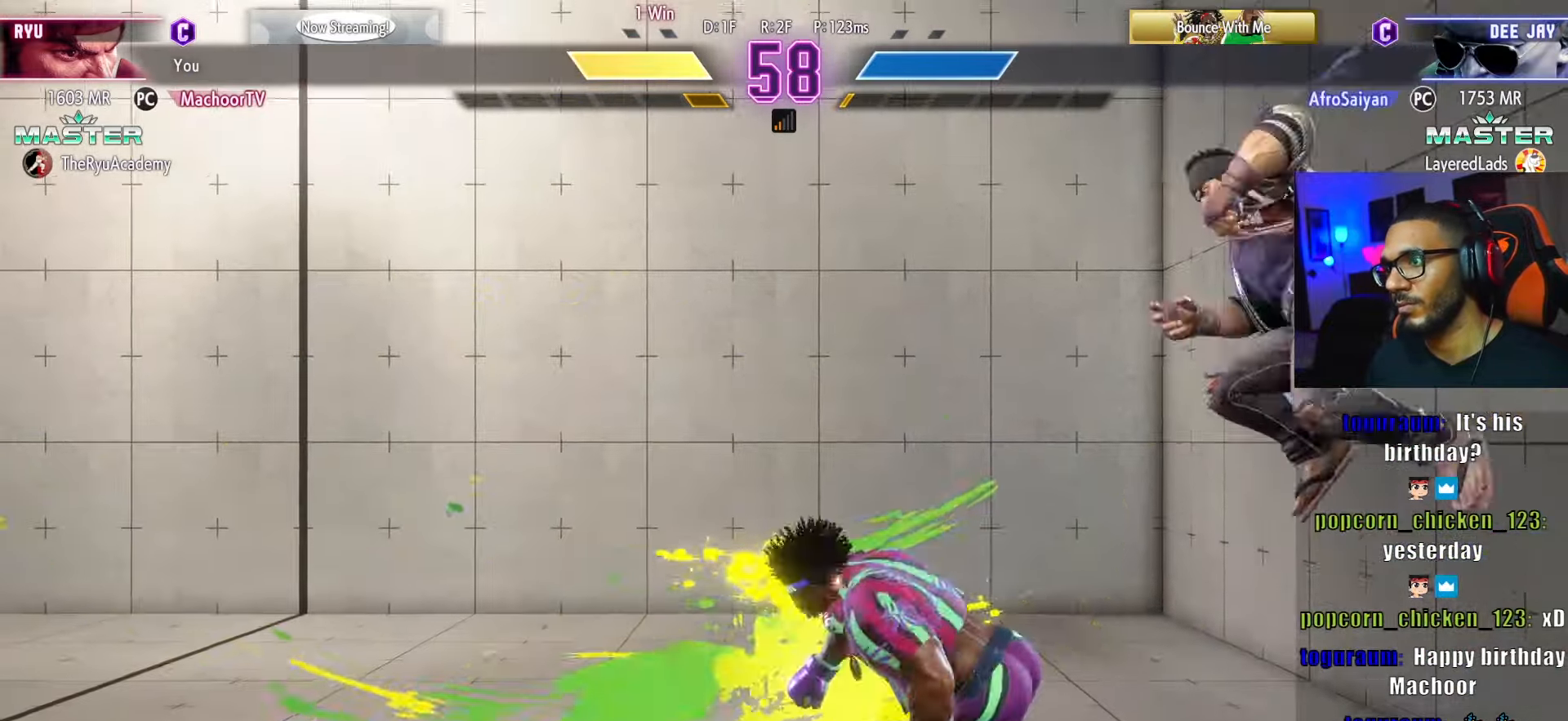
{"buttons": [], "left_stick": "center", "right_stick": "center", "events": [[333, "R1", "down"], [450, "R1", "up"]]}
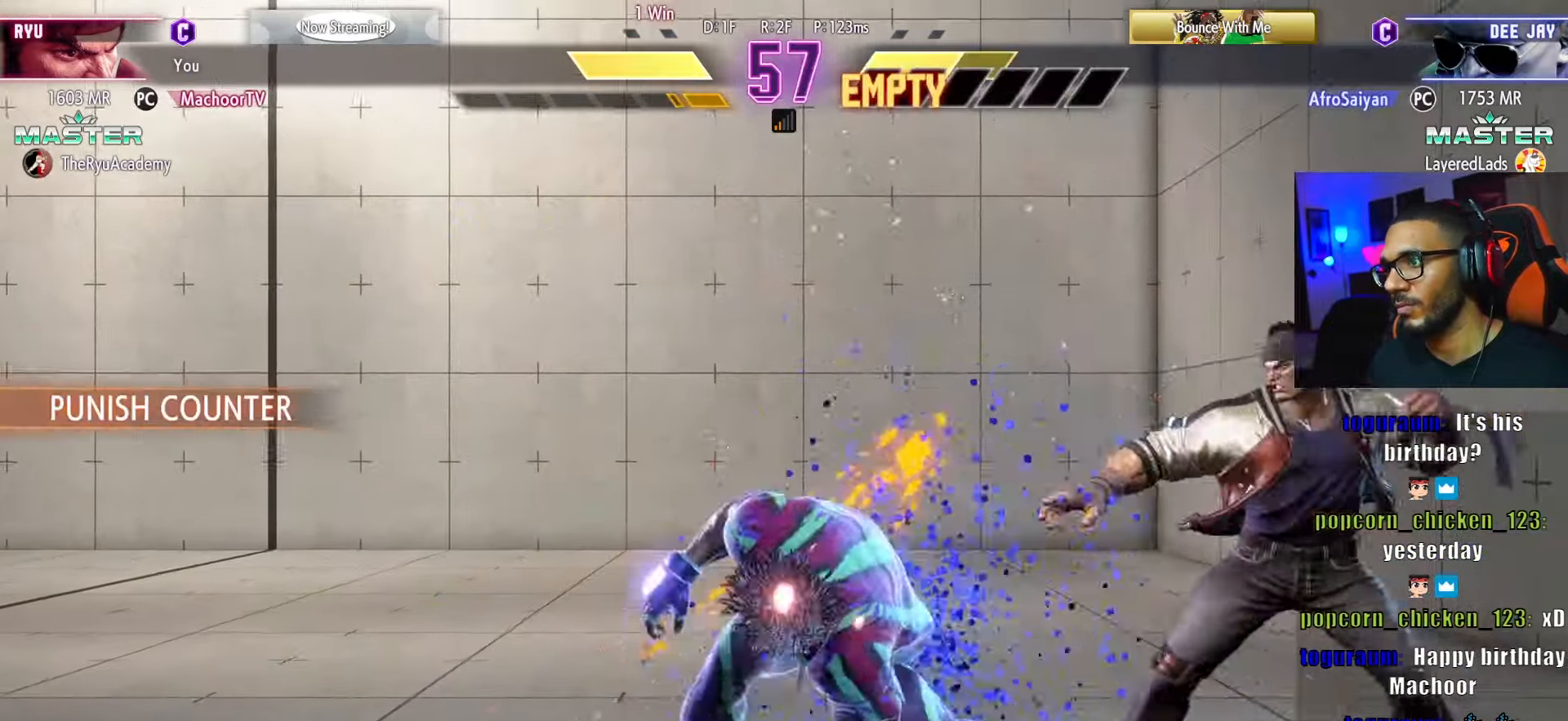
{"buttons": ["R2"], "left_stick": "center", "right_stick": "center", "events": [[16, "L2", "down"], [150, "L2", "up"], [466, "R2", "down"]]}
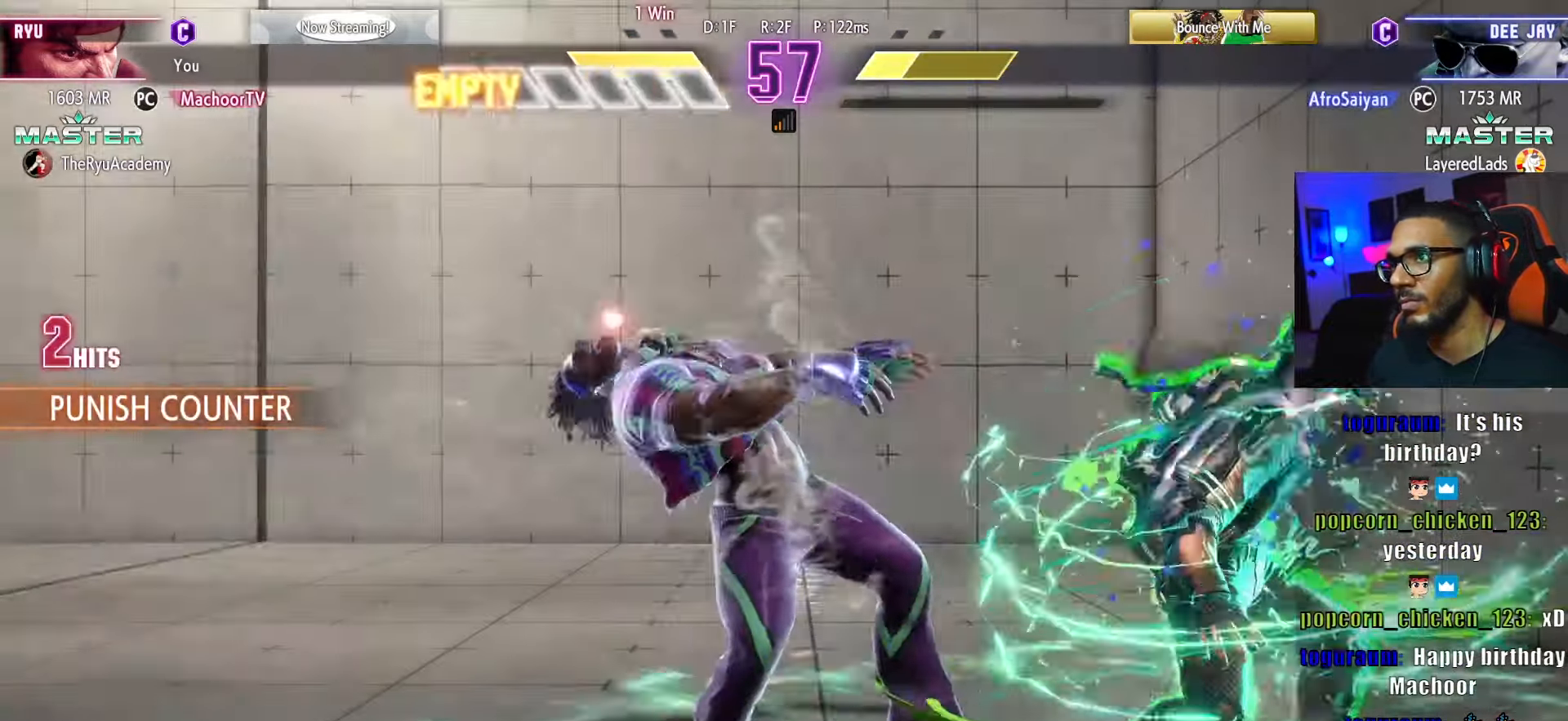
{"buttons": ["DPAD_DOWN"], "left_stick": "center", "right_stick": "center", "events": [[116, "R2", "up"], [166, "DPAD_DOWN", "down"]]}
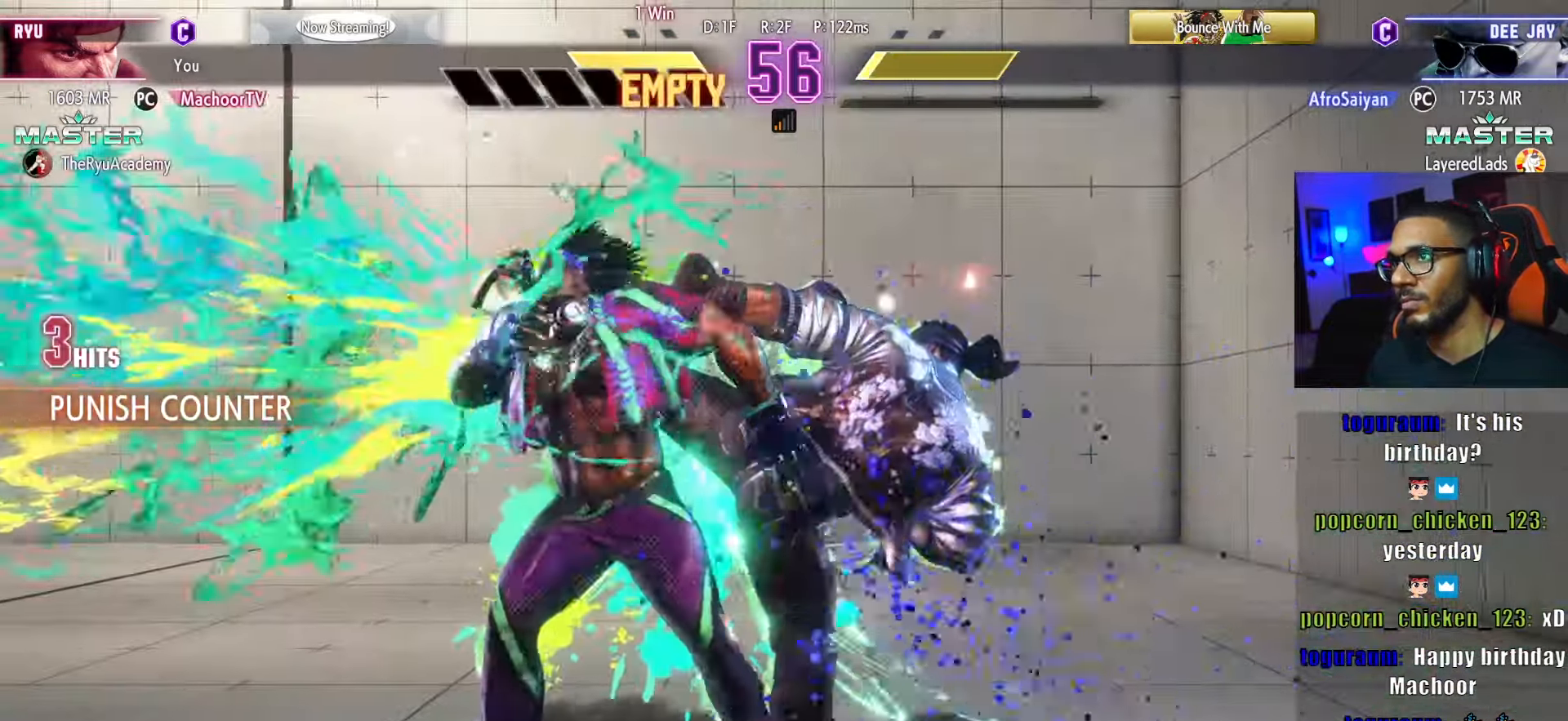
{"buttons": [], "left_stick": "center", "right_stick": "center", "events": [[333, "R1", "down"], [366, "DPAD_RIGHT", "down"], [416, "DPAD_DOWN", "up"], [450, "DPAD_RIGHT", "up"], [450, "R1", "up"]]}
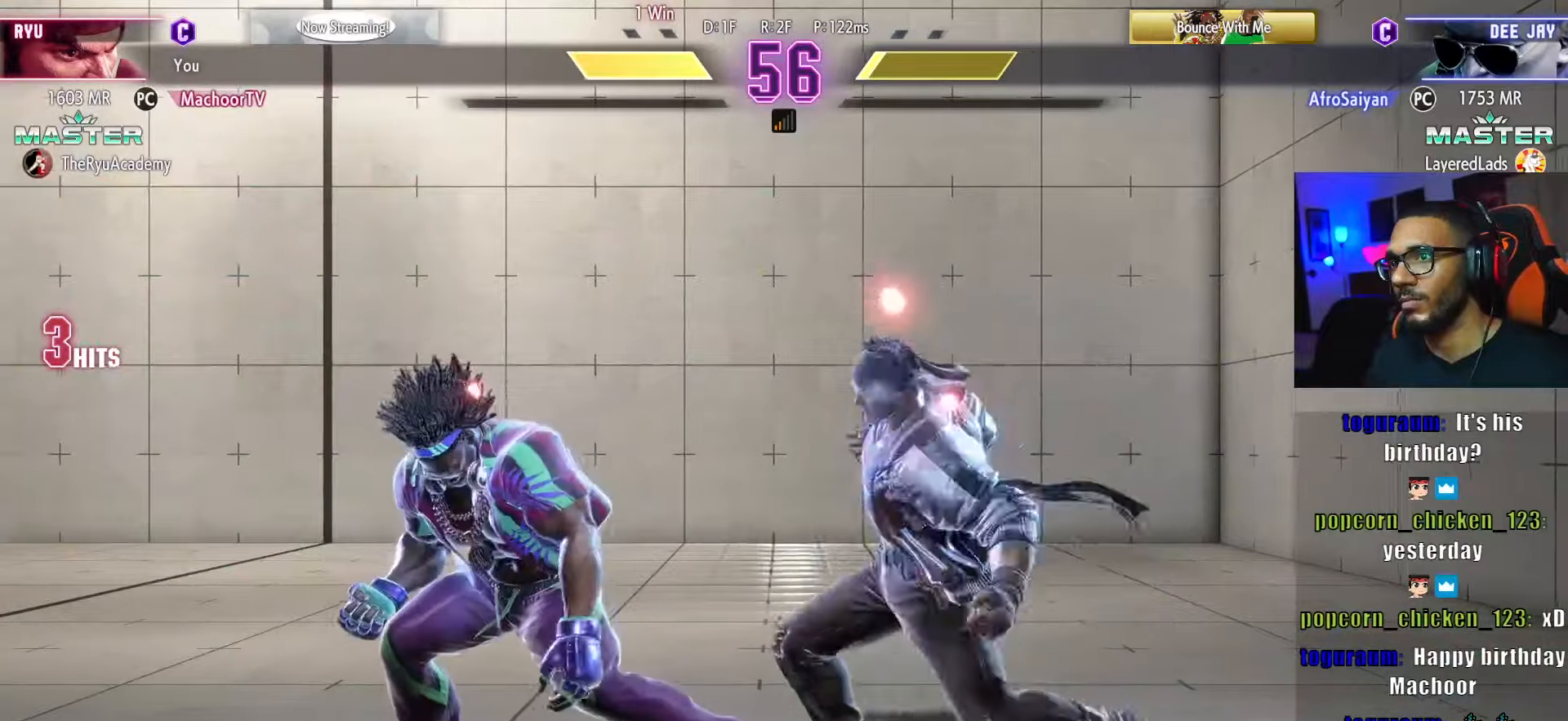
{"buttons": [], "left_stick": "center", "right_stick": "center", "events": [[16, "R2", "down"], [100, "DPAD_DOWN", "down"], [116, "DPAD_RIGHT", "down"], [150, "DPAD_DOWN", "up"], [233, "R2", "up"], [266, "DPAD_RIGHT", "up"], [333, "DPAD_DOWN", "down"], [383, "DPAD_RIGHT", "down"], [416, "DPAD_DOWN", "up"], [483, "DPAD_RIGHT", "up"]]}
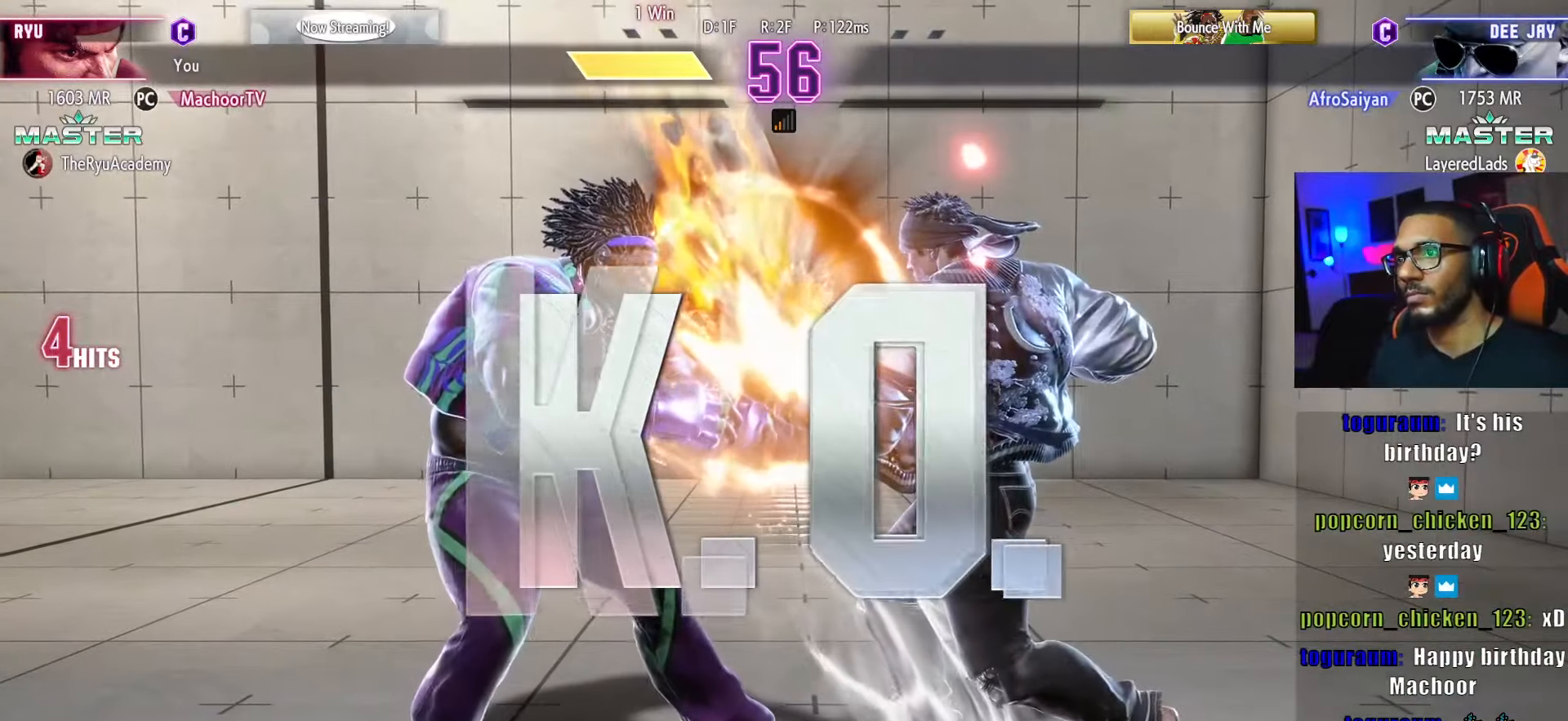
{"buttons": [], "left_stick": "center", "right_stick": "center", "events": []}
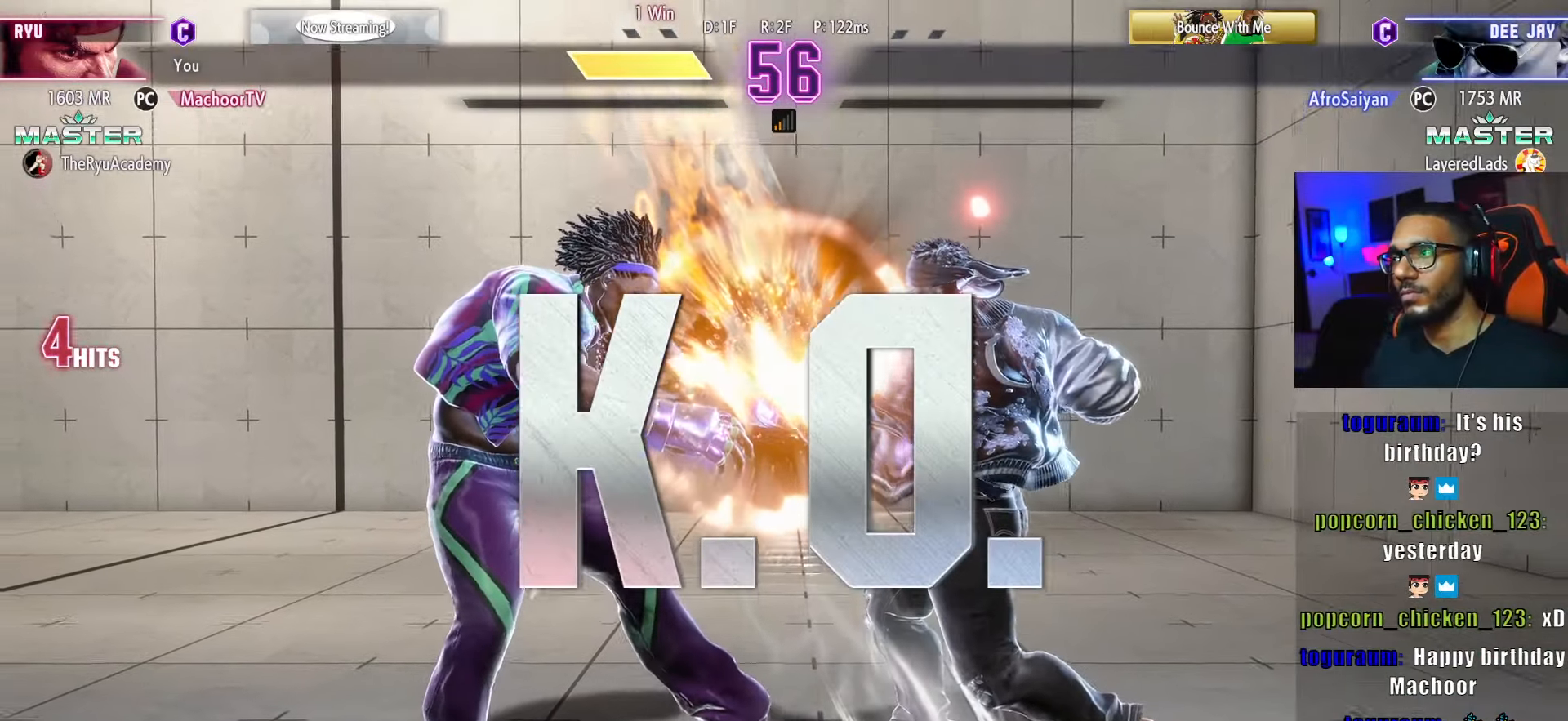
{"buttons": ["DPAD_DOWN"], "left_stick": "center", "right_stick": "center", "events": [[400, "DPAD_DOWN", "down"]]}
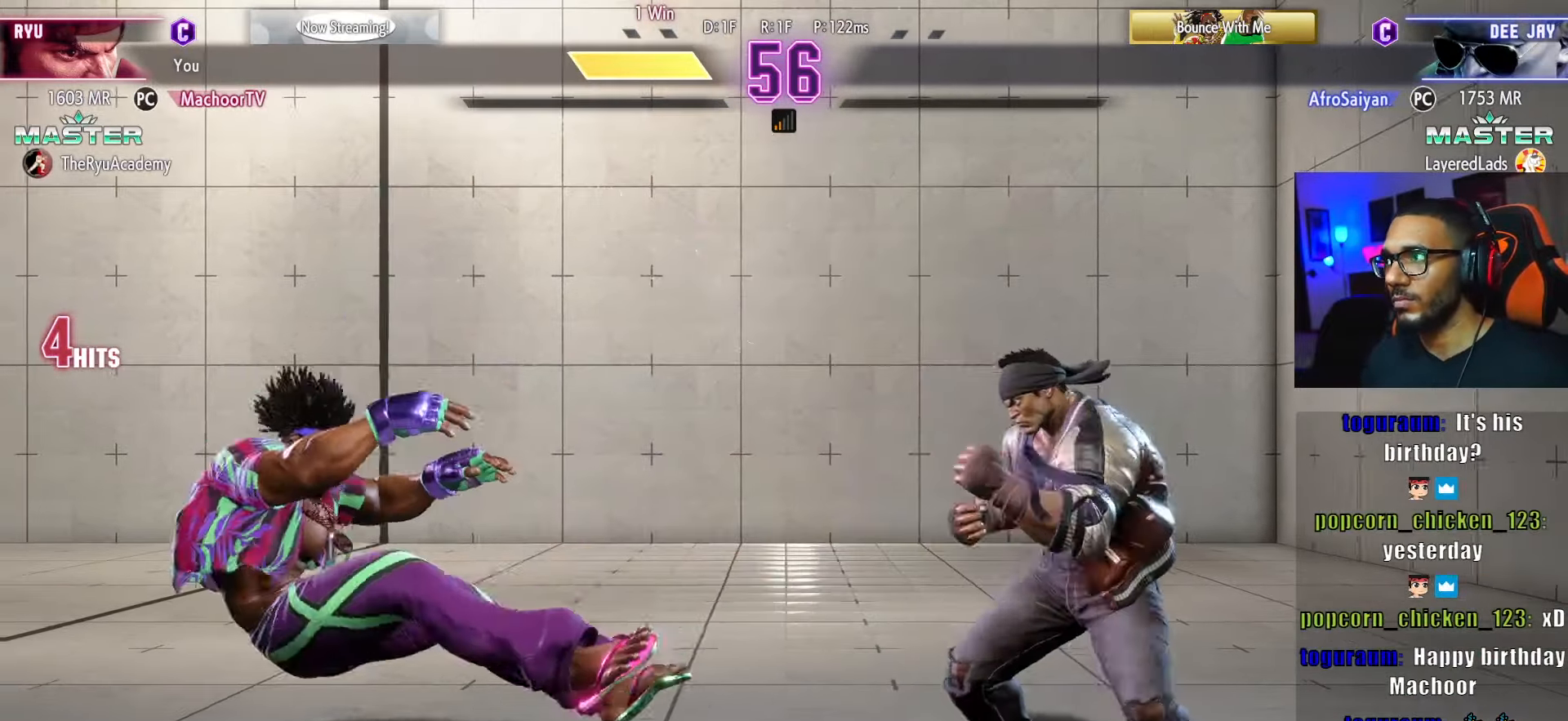
{"buttons": ["DPAD_DOWN"], "left_stick": "center", "right_stick": "center", "events": [[16, "DPAD_DOWN", "up"], [16, "DPAD_RIGHT", "down"], [83, "DPAD_RIGHT", "up"], [200, "DPAD_DOWN", "down"], [266, "DPAD_RIGHT", "down"], [283, "DPAD_DOWN", "up"], [283, "START", "down"], [333, "DPAD_RIGHT", "up"], [433, "DPAD_DOWN", "down"], [433, "START", "up"]]}
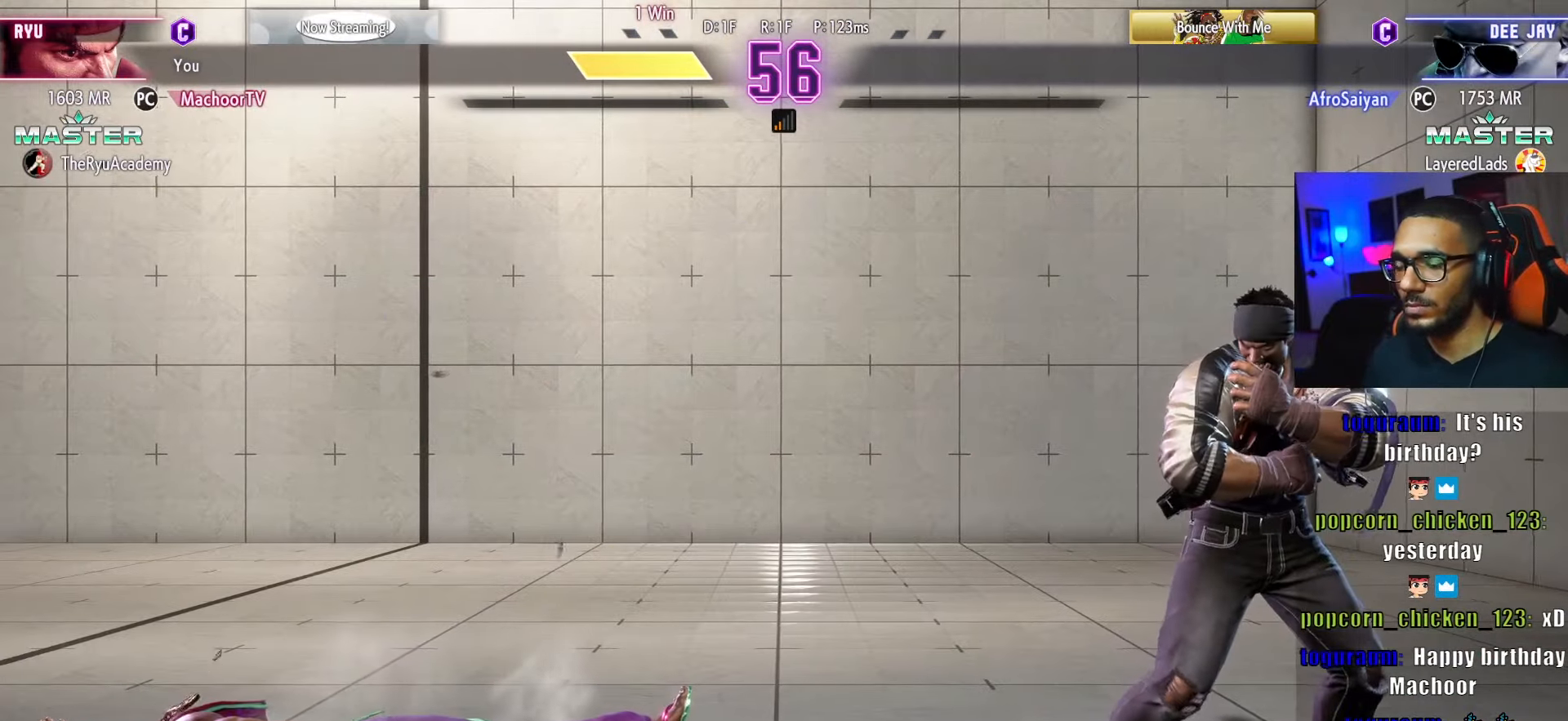
{"buttons": ["DPAD_DOWN"], "left_stick": "center", "right_stick": "center", "events": [[16, "DPAD_DOWN", "up"], [16, "DPAD_RIGHT", "down"], [50, "START", "down"], [66, "DPAD_RIGHT", "up"], [200, "START", "up"], [250, "DPAD_DOWN", "down"], [300, "DPAD_DOWN", "up"], [300, "DPAD_RIGHT", "down"], [333, "START", "down"], [350, "DPAD_RIGHT", "up"], [483, "DPAD_DOWN", "down"], [483, "START", "up"]]}
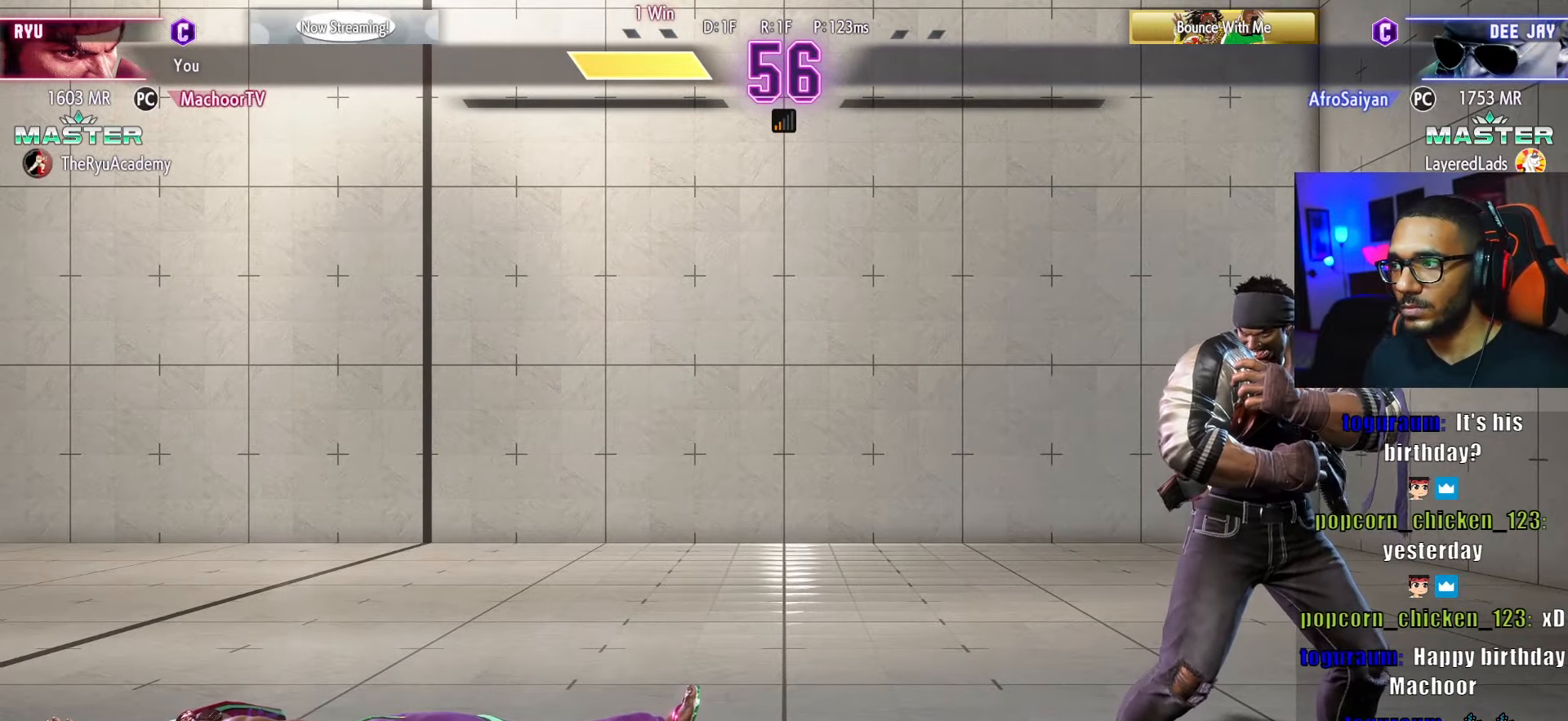
{"buttons": ["DPAD_DOWN"], "left_stick": "center", "right_stick": "center", "events": [[50, "DPAD_DOWN", "up"], [66, "DPAD_RIGHT", "down"], [83, "DPAD_RIGHT", "up"], [166, "START", "down"], [200, "DPAD_LEFT", "down"], [216, "DPAD_LEFT", "up"], [233, "DPAD_DOWN", "down"], [300, "DPAD_RIGHT", "down"], [316, "DPAD_DOWN", "up"], [316, "START", "up"], [350, "DPAD_RIGHT", "up"], [400, "DPAD_LEFT", "down"], [466, "DPAD_DOWN", "down"], [466, "DPAD_LEFT", "up"]]}
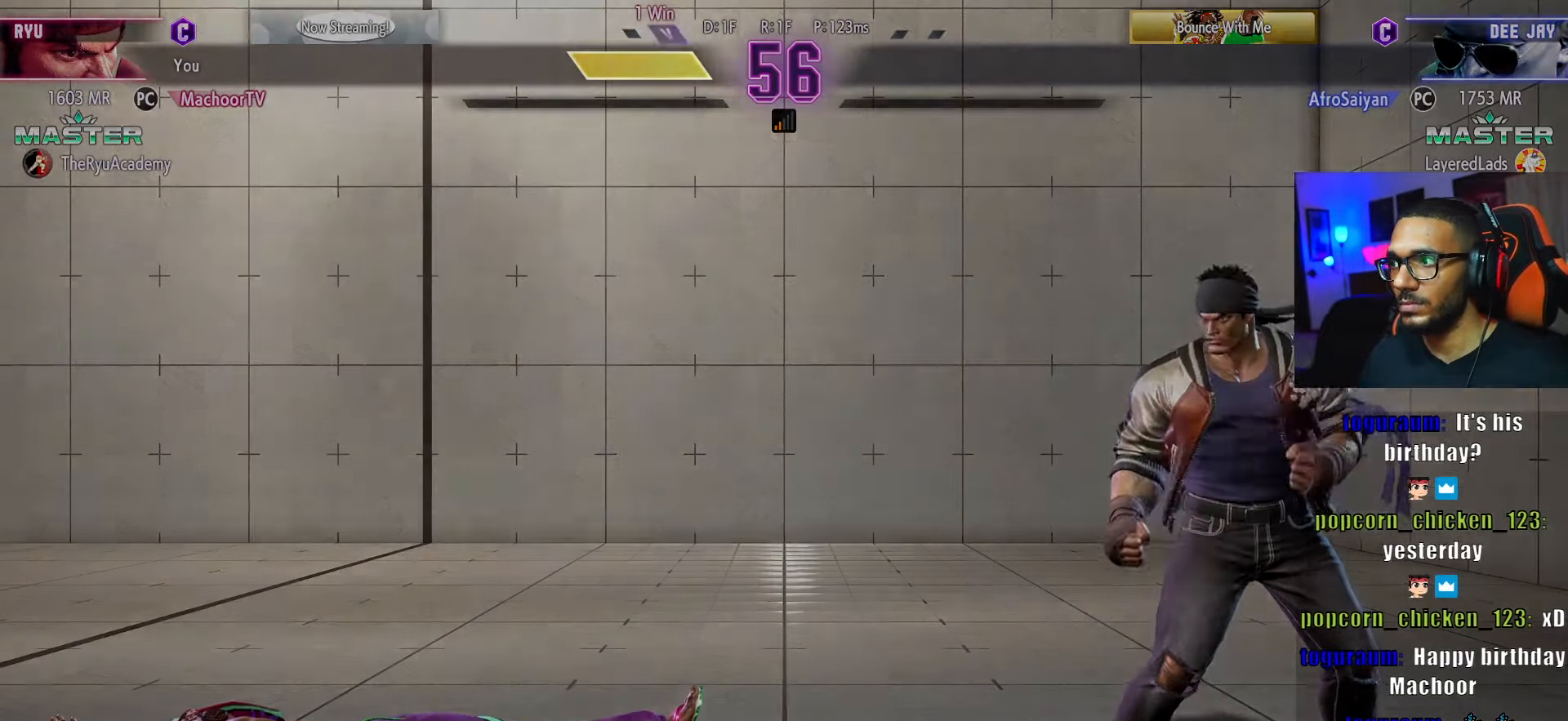
{"buttons": [], "left_stick": "center", "right_stick": "center", "events": [[16, "DPAD_RIGHT", "down"], [33, "DPAD_DOWN", "up"], [83, "DPAD_RIGHT", "up"], [116, "DPAD_LEFT", "down"], [183, "DPAD_DOWN", "down"], [200, "DPAD_LEFT", "up"], [250, "DPAD_DOWN", "up"], [333, "DPAD_LEFT", "down"], [366, "DPAD_DOWN", "down"], [366, "DPAD_LEFT", "up"], [433, "DPAD_RIGHT", "down"], [450, "DPAD_DOWN", "up"], [483, "DPAD_RIGHT", "up"]]}
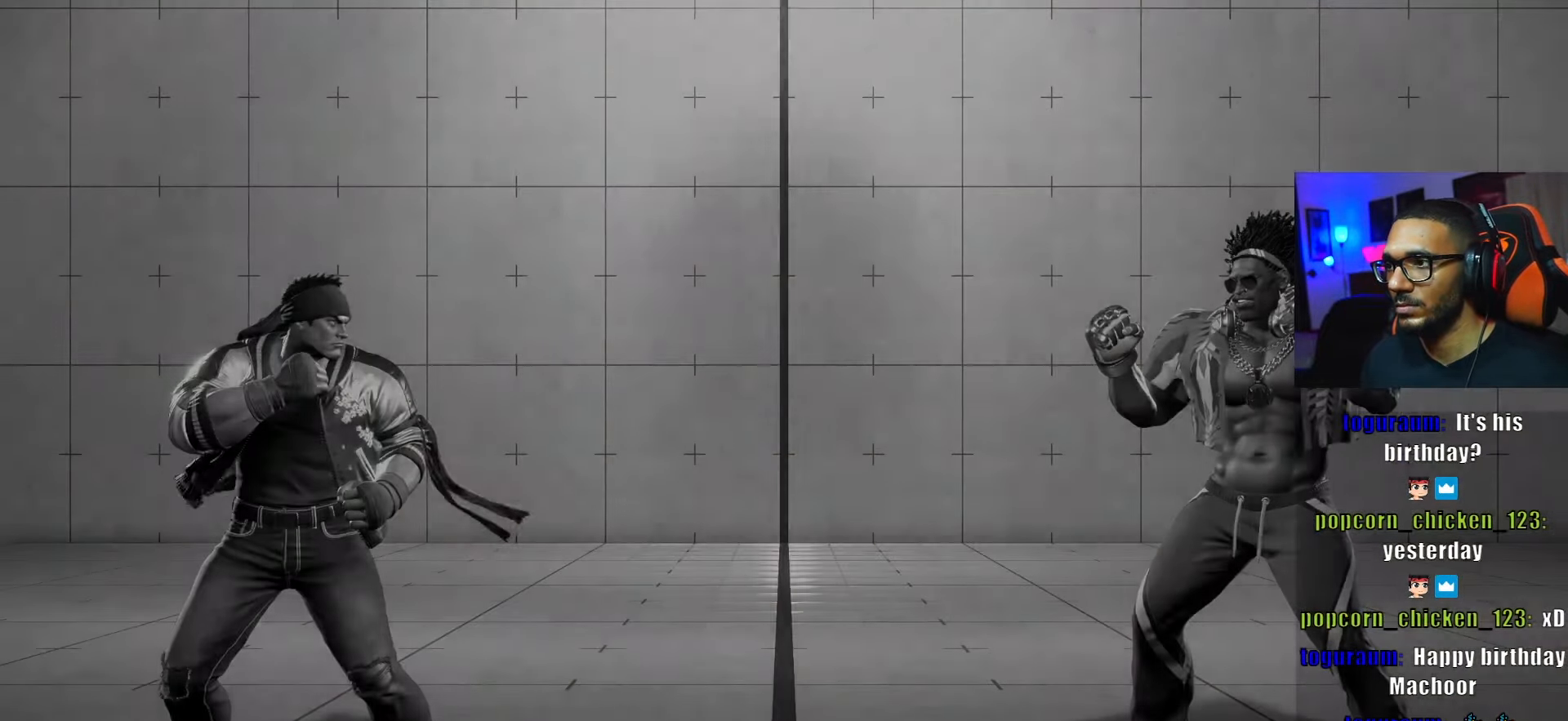
{"buttons": ["DPAD_LEFT"], "left_stick": "center", "right_stick": "center", "events": [[16, "DPAD_LEFT", "down"], [100, "DPAD_DOWN", "down"], [116, "DPAD_LEFT", "up"], [150, "DPAD_RIGHT", "down"], [166, "DPAD_DOWN", "up"], [200, "DPAD_RIGHT", "up"], [233, "DPAD_LEFT", "down"], [333, "DPAD_DOWN", "down"], [333, "DPAD_LEFT", "up"], [366, "DPAD_RIGHT", "down"], [383, "DPAD_DOWN", "up"], [416, "DPAD_RIGHT", "up"], [450, "DPAD_LEFT", "down"]]}
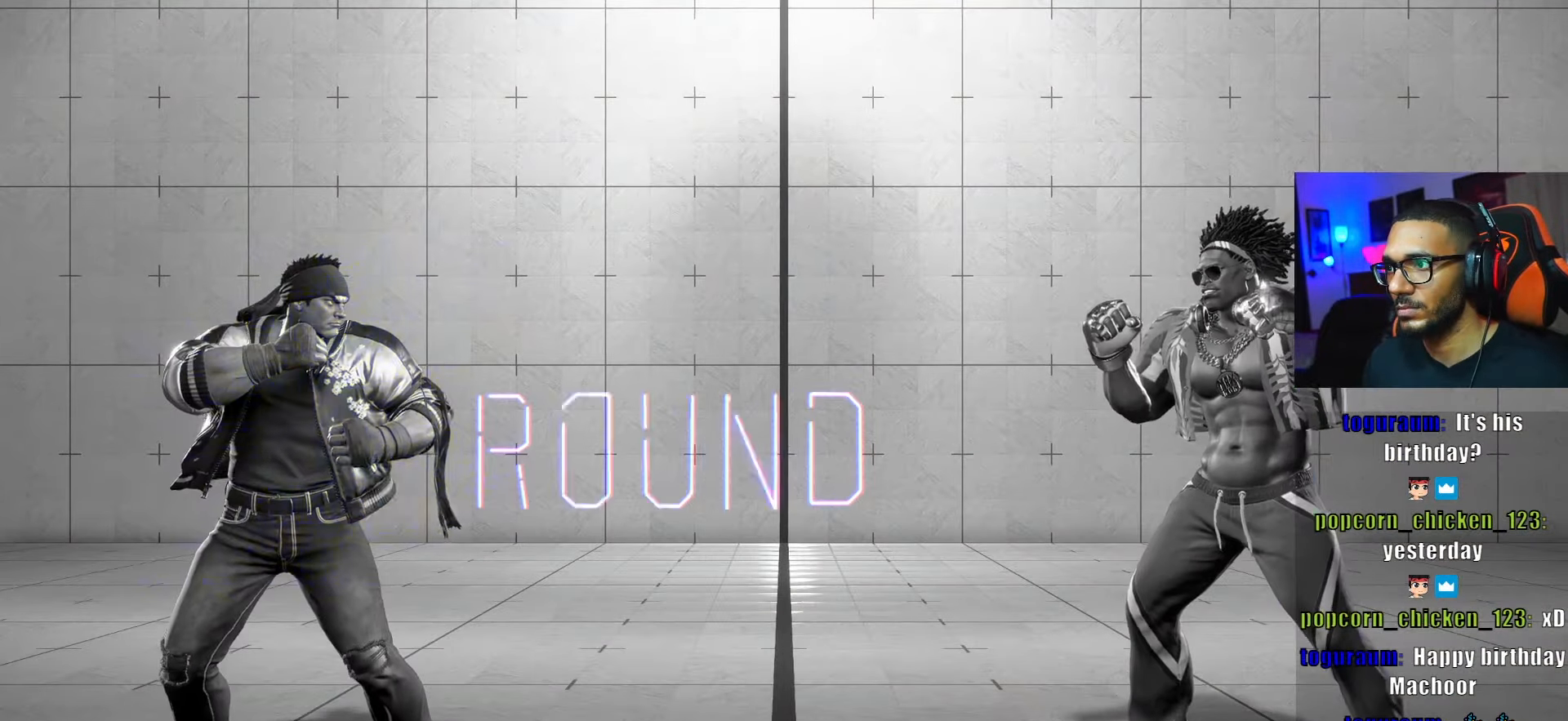
{"buttons": ["DPAD_DOWN", "DPAD_LEFT"], "left_stick": "center", "right_stick": "center", "events": [[33, "DPAD_DOWN", "down"], [50, "DPAD_LEFT", "up"], [100, "DPAD_DOWN", "up"], [100, "DPAD_RIGHT", "down"], [116, "DPAD_DOWN", "down"], [116, "DPAD_RIGHT", "up"], [150, "DPAD_DOWN", "up"], [150, "DPAD_LEFT", "down"], [233, "DPAD_DOWN", "down"], [266, "DPAD_LEFT", "up"], [333, "DPAD_LEFT", "down"]]}
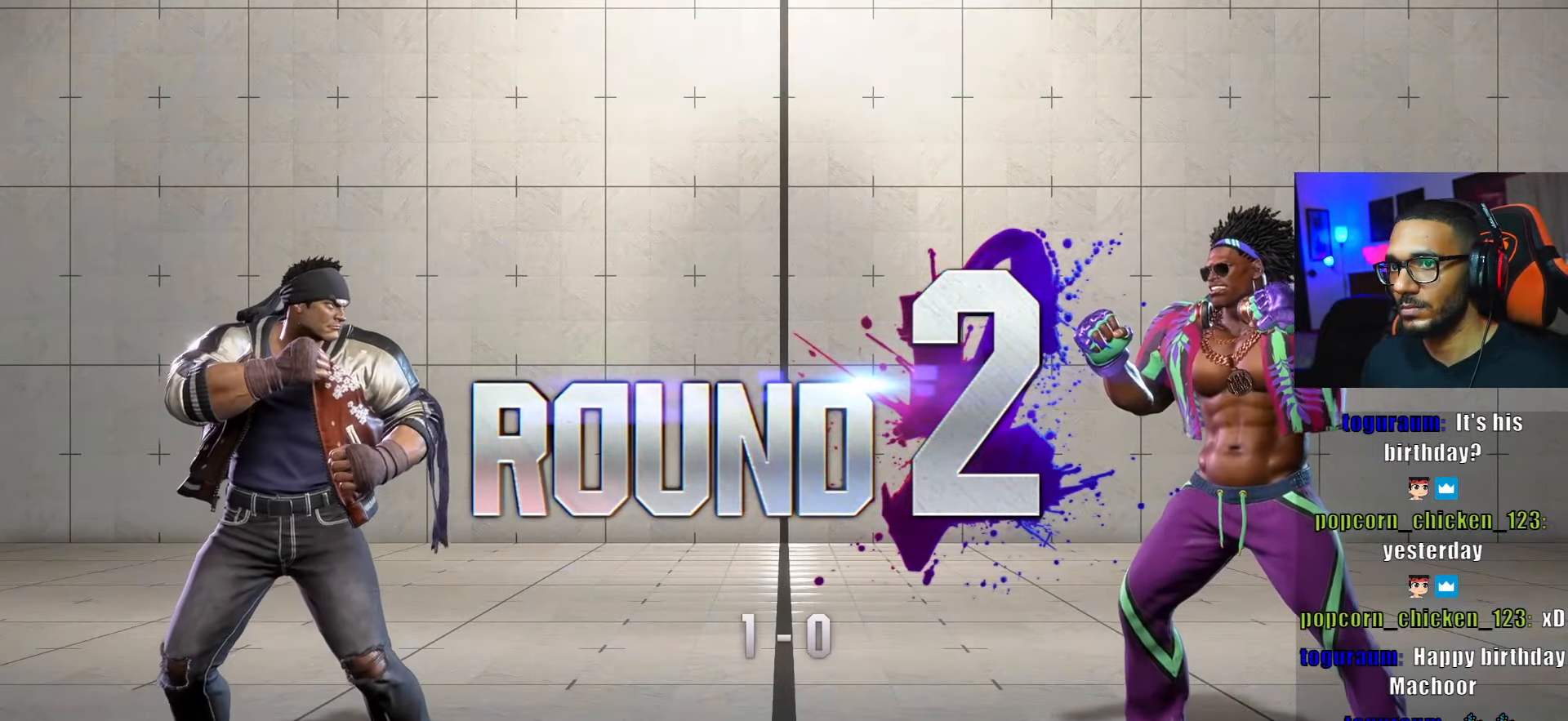
{"buttons": ["DPAD_DOWN", "DPAD_LEFT"], "left_stick": "center", "right_stick": "center", "events": []}
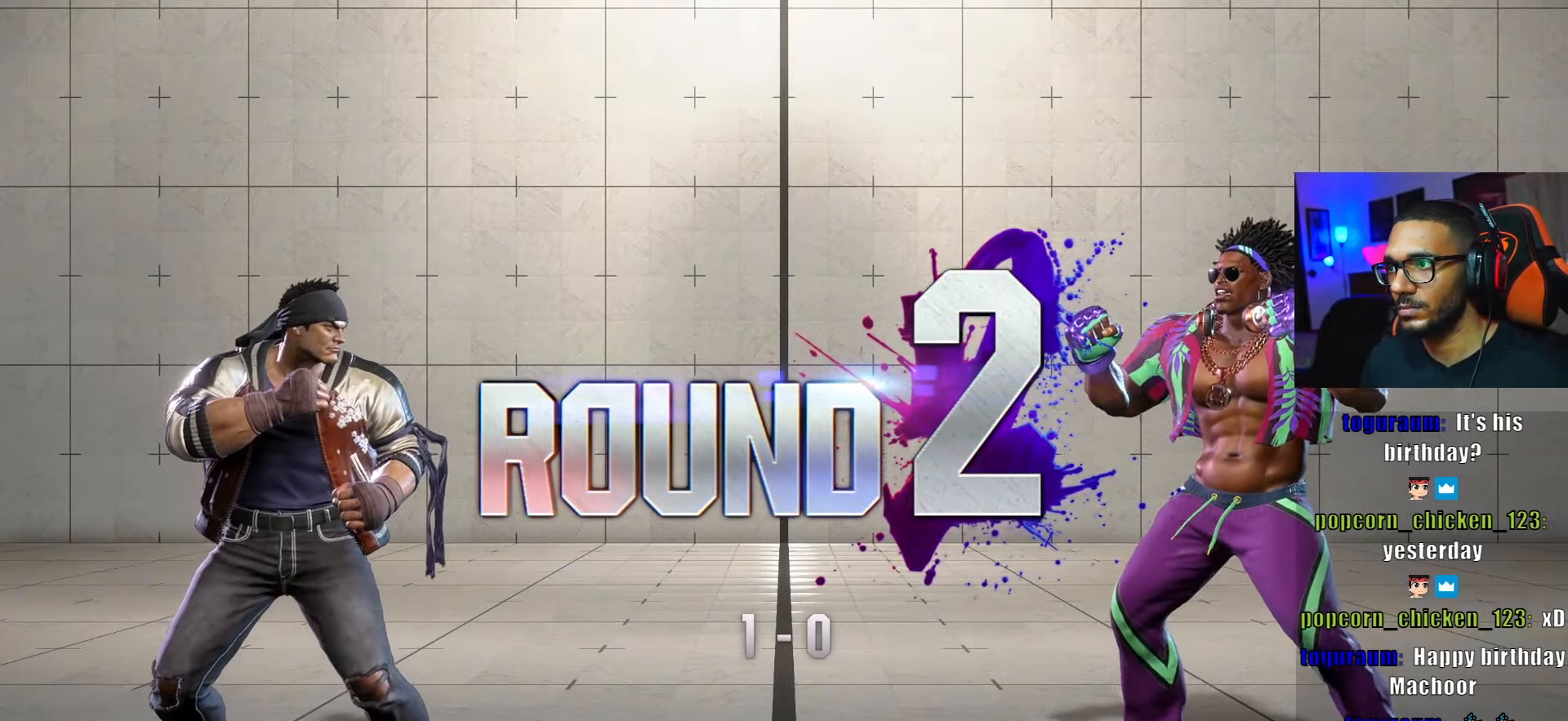
{"buttons": ["DPAD_DOWN", "DPAD_LEFT"], "left_stick": "center", "right_stick": "center", "events": []}
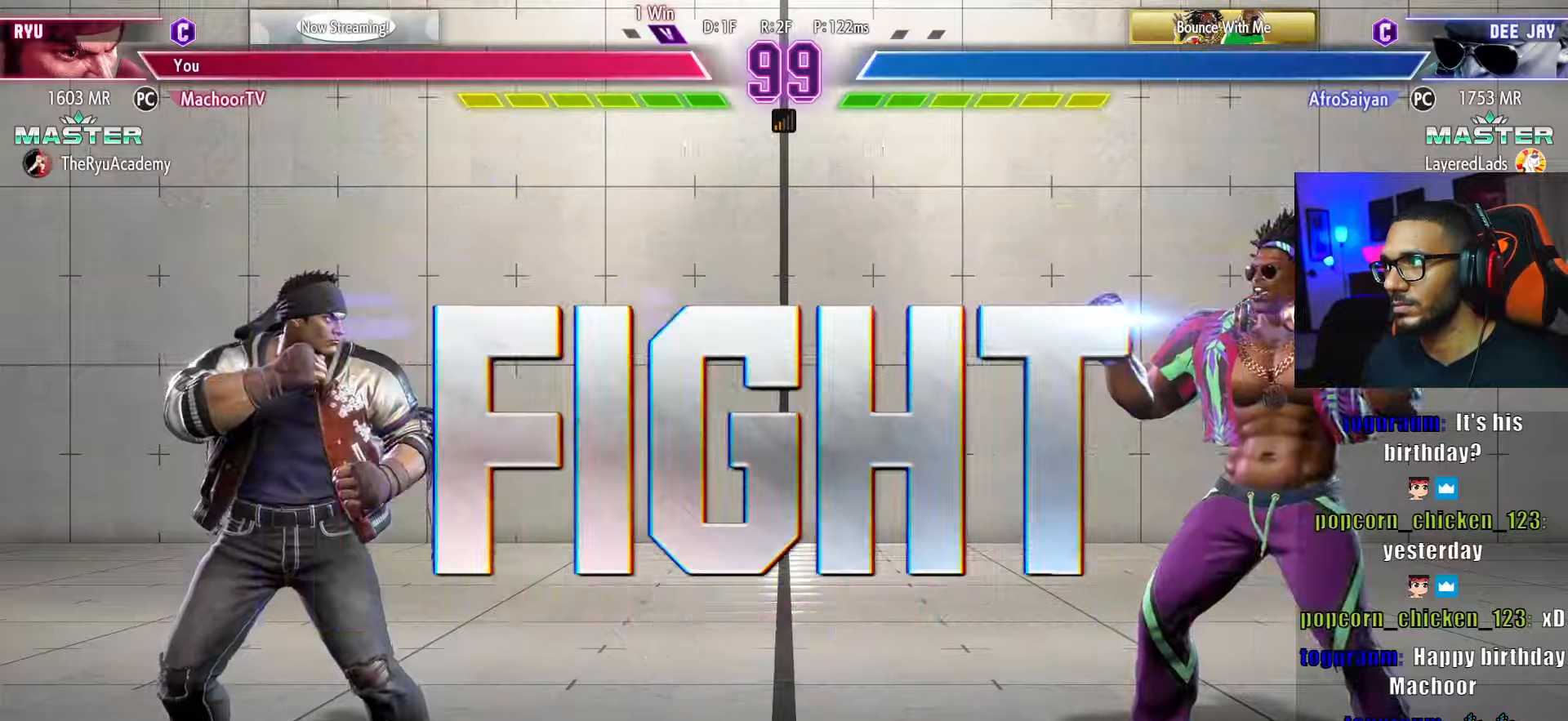
{"buttons": ["DPAD_DOWN", "DPAD_LEFT"], "left_stick": "center", "right_stick": "center", "events": []}
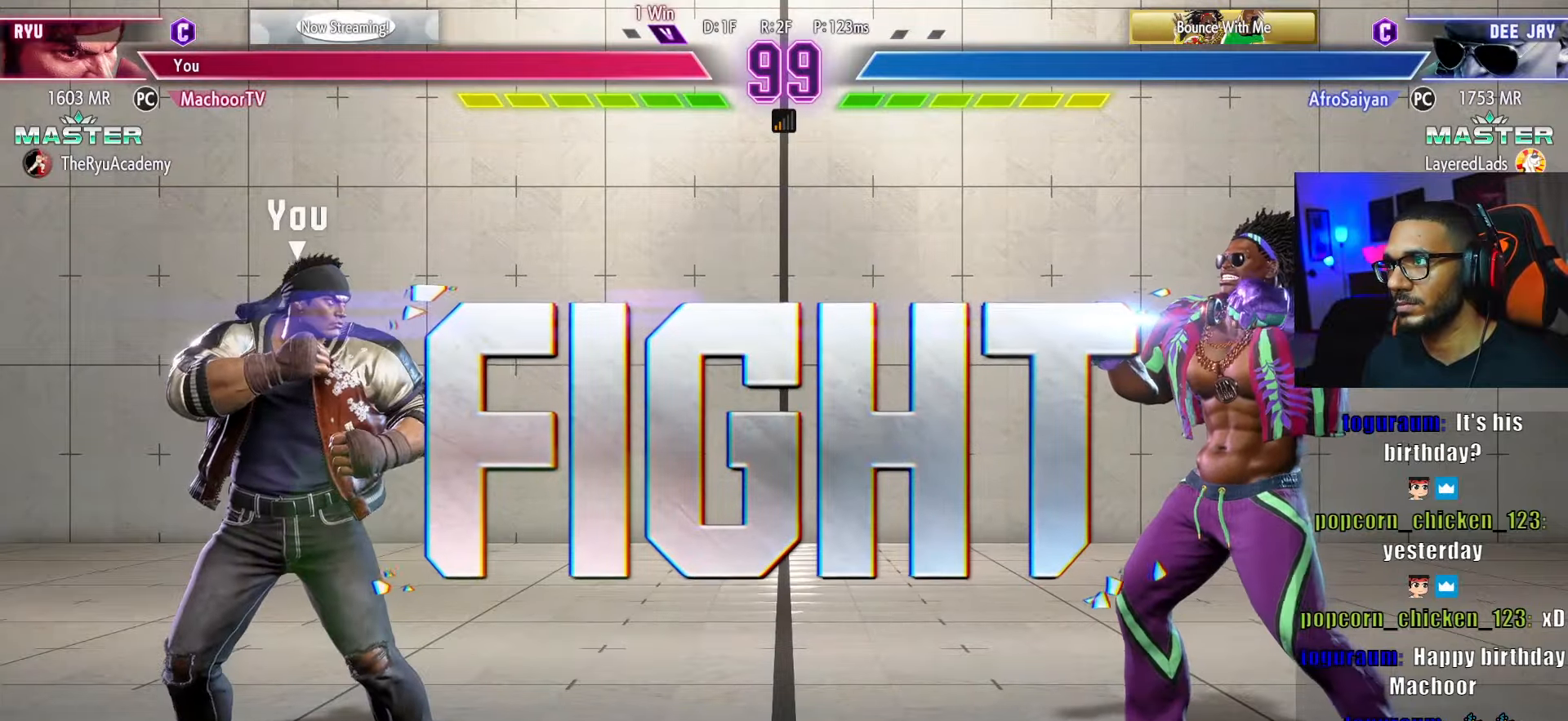
{"buttons": ["DPAD_RIGHT"], "left_stick": "center", "right_stick": "center", "events": [[350, "DPAD_LEFT", "up"], [383, "DPAD_DOWN", "up"], [450, "DPAD_RIGHT", "down"]]}
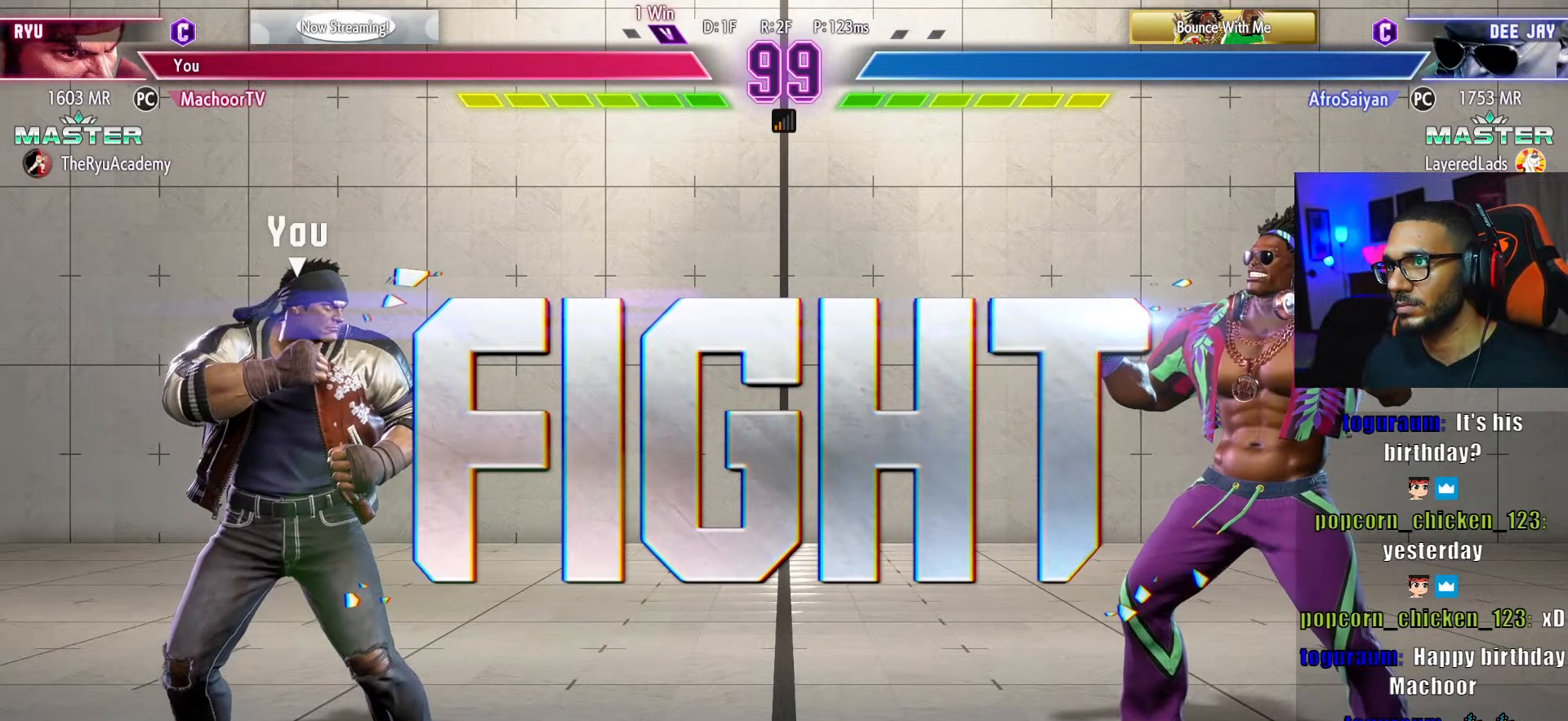
{"buttons": ["DPAD_RIGHT"], "left_stick": "center", "right_stick": "center", "events": [[200, "DPAD_DOWN", "down"], [200, "DPAD_RIGHT", "up"], [217, "DPAD_LEFT", "down"], [450, "DPAD_LEFT", "up"], [500, "DPAD_DOWN", "up"], [500, "DPAD_RIGHT", "down"]]}
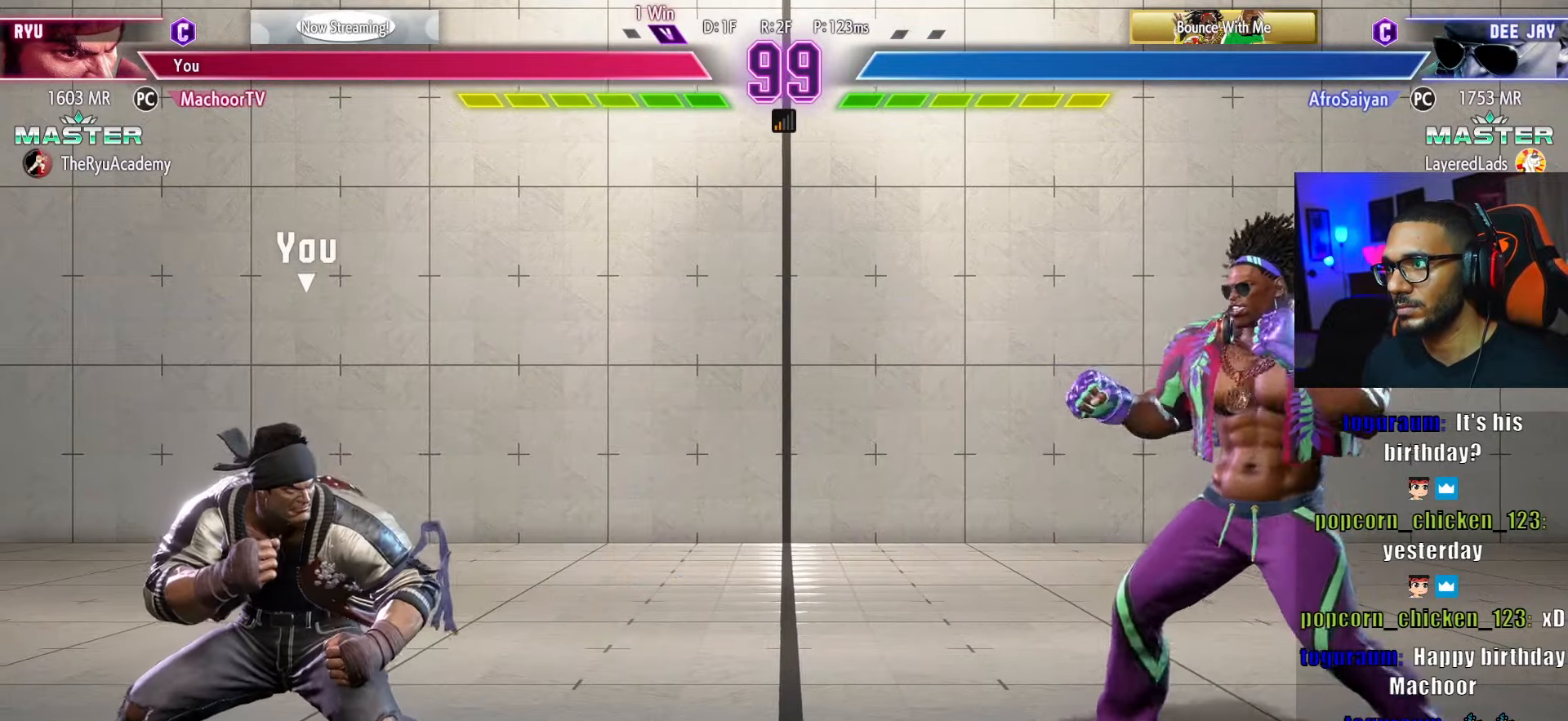
{"buttons": ["TRIANGLE", "DPAD_DOWN"], "left_stick": "center", "right_stick": "center", "events": [[383, "DPAD_DOWN", "down"], [400, "DPAD_RIGHT", "up"], [417, "TRIANGLE", "down"]]}
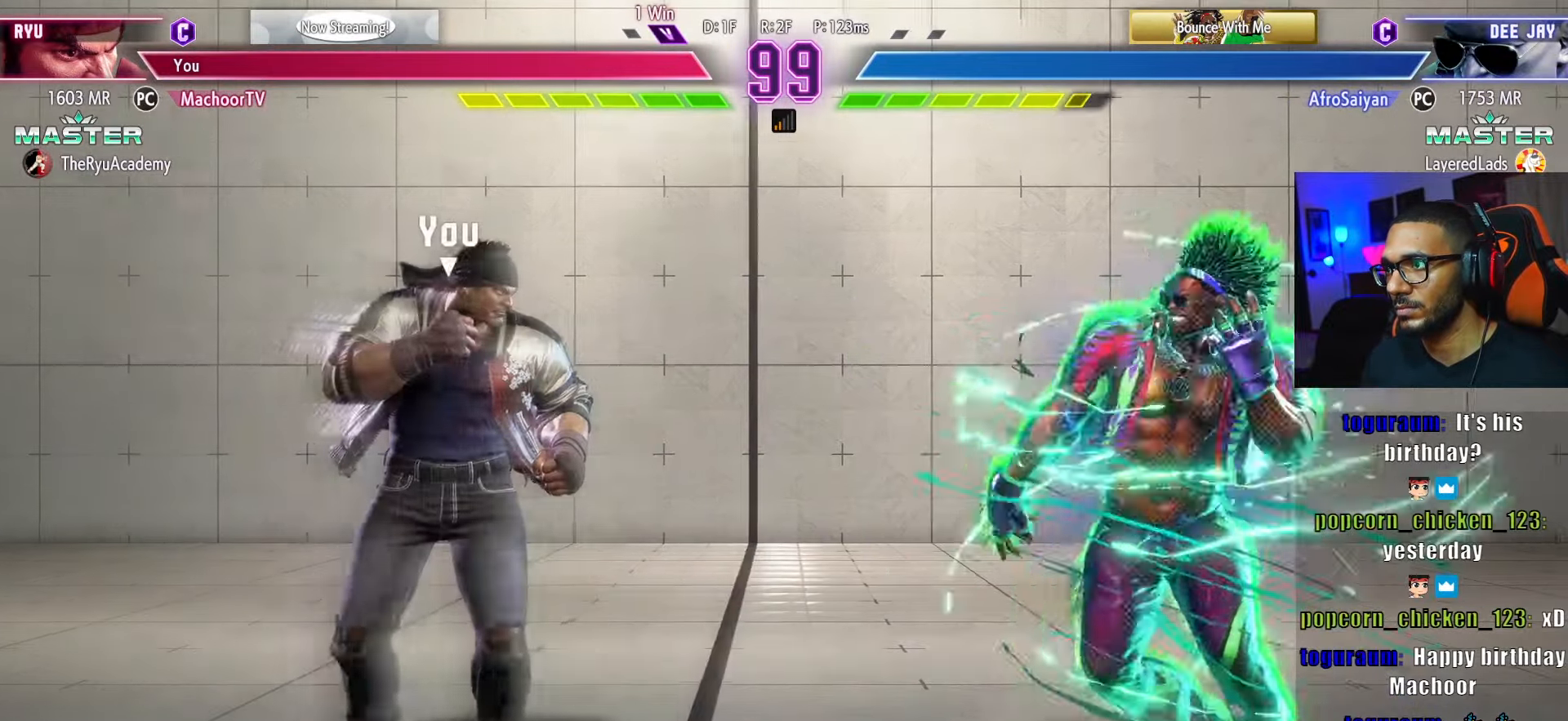
{"buttons": ["R1"], "left_stick": "center", "right_stick": "center", "events": [[17, "DPAD_DOWN", "up"], [17, "TRIANGLE", "up"], [167, "L2", "down"], [267, "L2", "up"], [433, "R1", "down"]]}
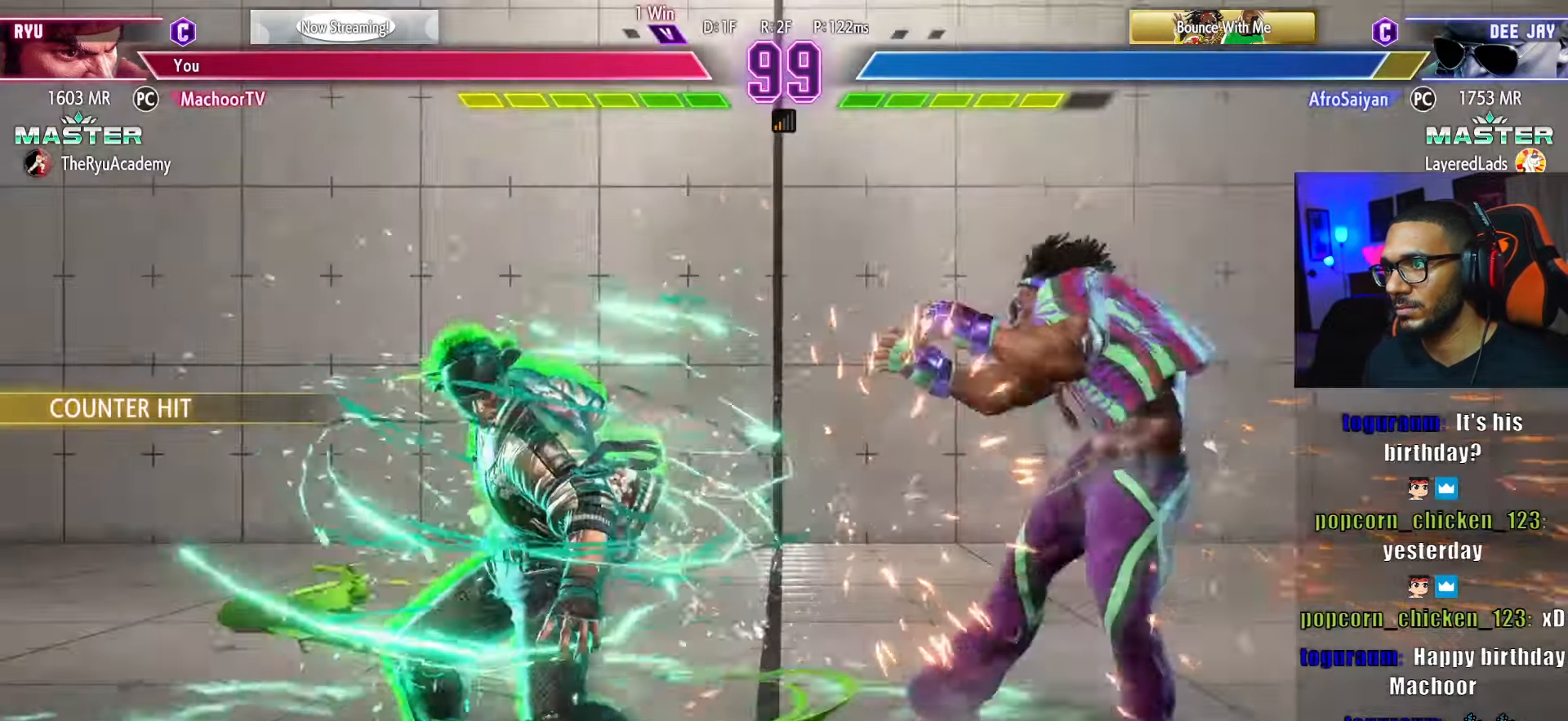
{"buttons": ["DPAD_LEFT"], "left_stick": "center", "right_stick": "center", "events": [[33, "R1", "up"], [167, "DPAD_LEFT", "down"]]}
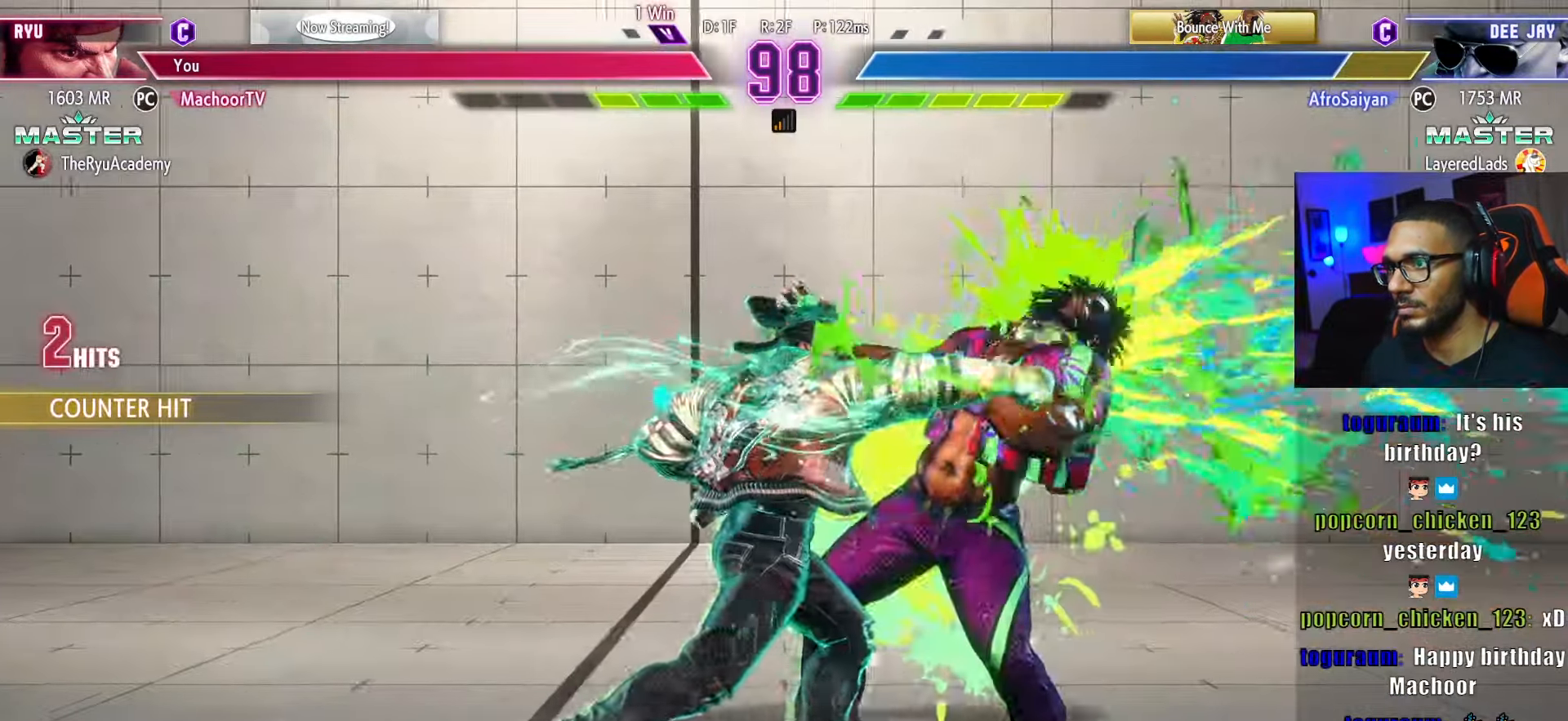
{"buttons": ["CROSS", "DPAD_DOWN"], "left_stick": "center", "right_stick": "center", "events": [[267, "R1", "down"], [383, "DPAD_LEFT", "up"], [417, "R1", "up"], [450, "DPAD_DOWN", "down"], [500, "CROSS", "down"]]}